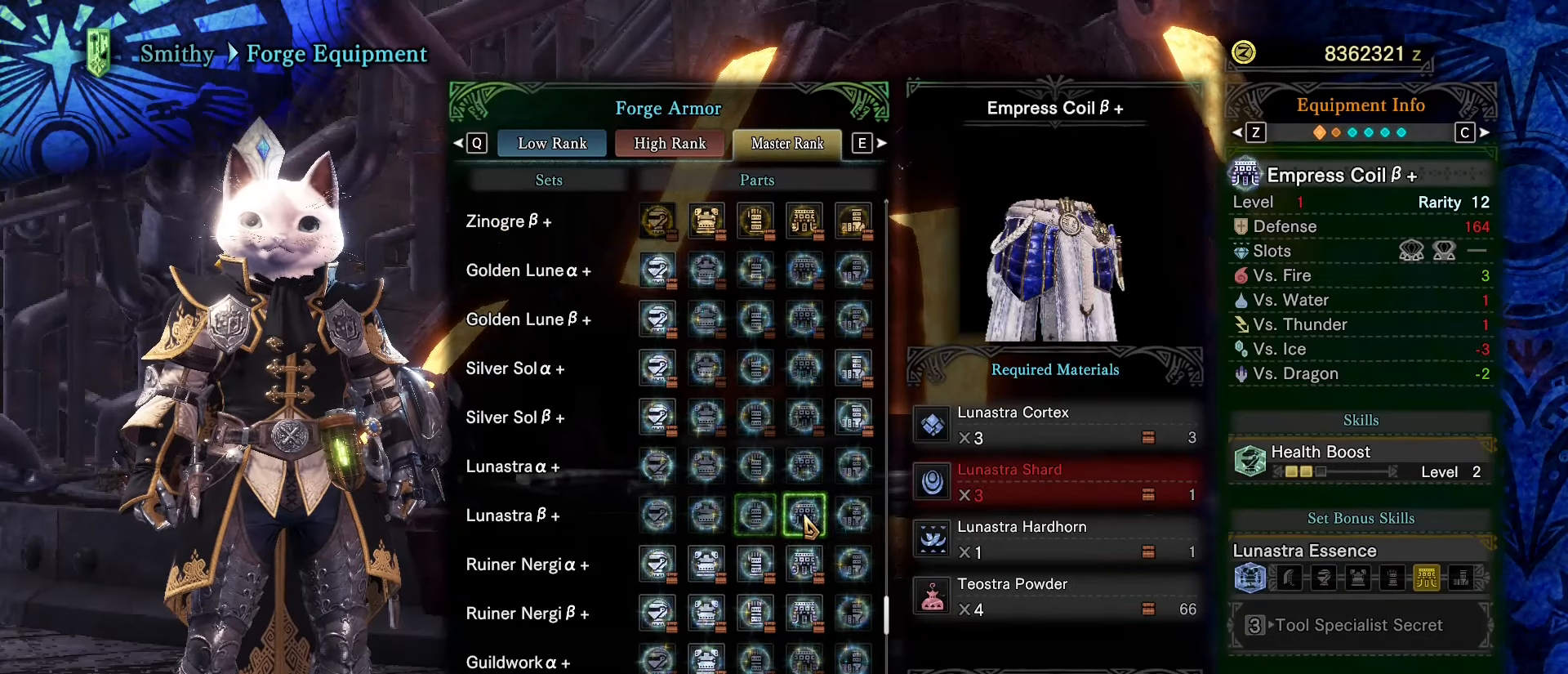
Gameplay with keyboard and mouse; each line is a JSON object with the keys and mouse buttons held at the frame after it. "events" lists presses ("down") and releases ("up") of "1", "2", "3", "4", "5", "a", "alt", "c", "caps_lock", "ctrl", "d", "e", "f", "g", "q", "r", "s", "shift", "space", "t", "tab", "v", "w", "x", "z", "mouse_left", "mouse_wheel" and "mouse_right" between this image and that frame as [ms after this image, input, new state], when the widget could be followed in between. "mouse_left", "mouse_wheel", "mouse_right" = the "left", "wheel", "right" buttons of the "mouse" list. No other keys are recorded. "wheel" means that the mouse wheel is clicked or scrolled. Not read: mouse_move.
{"keys": [], "mouse": [], "events": []}
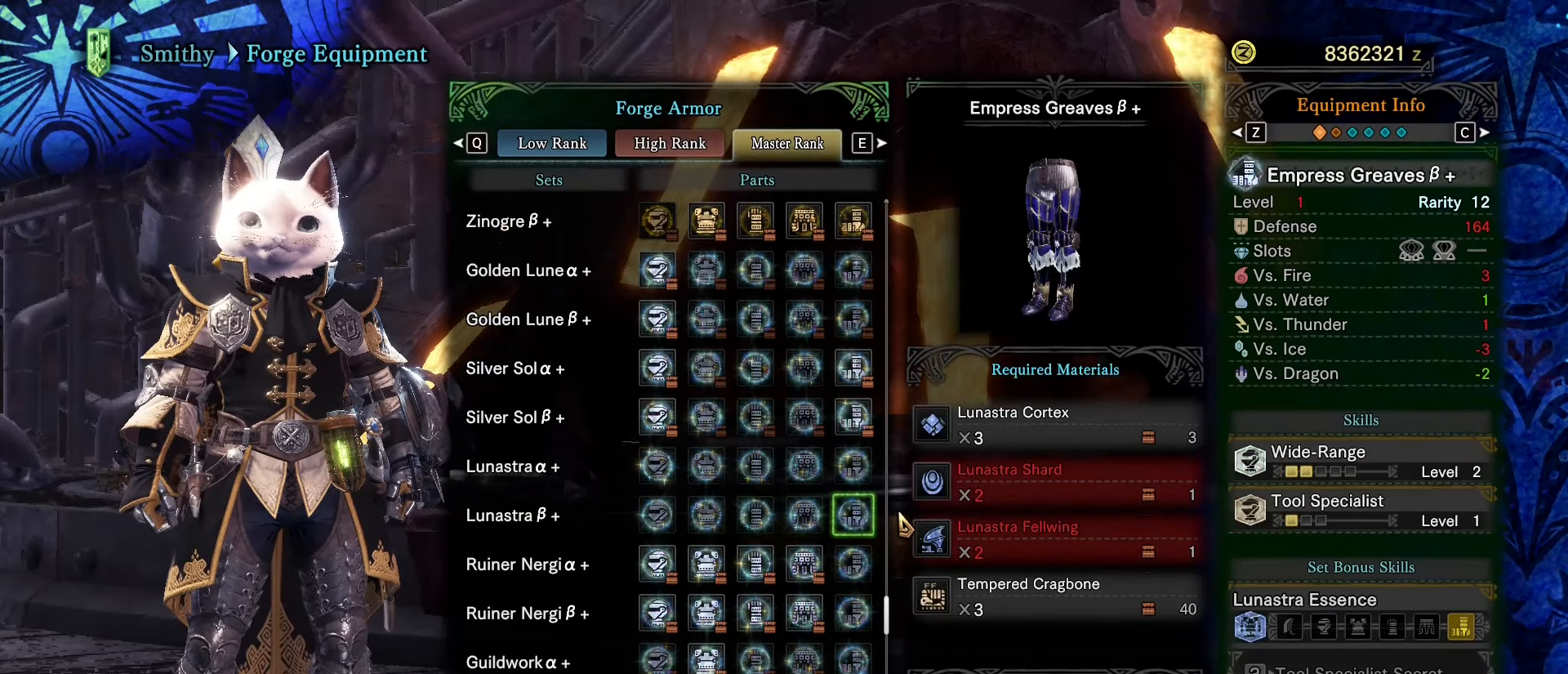
{"keys": [], "mouse": [], "events": []}
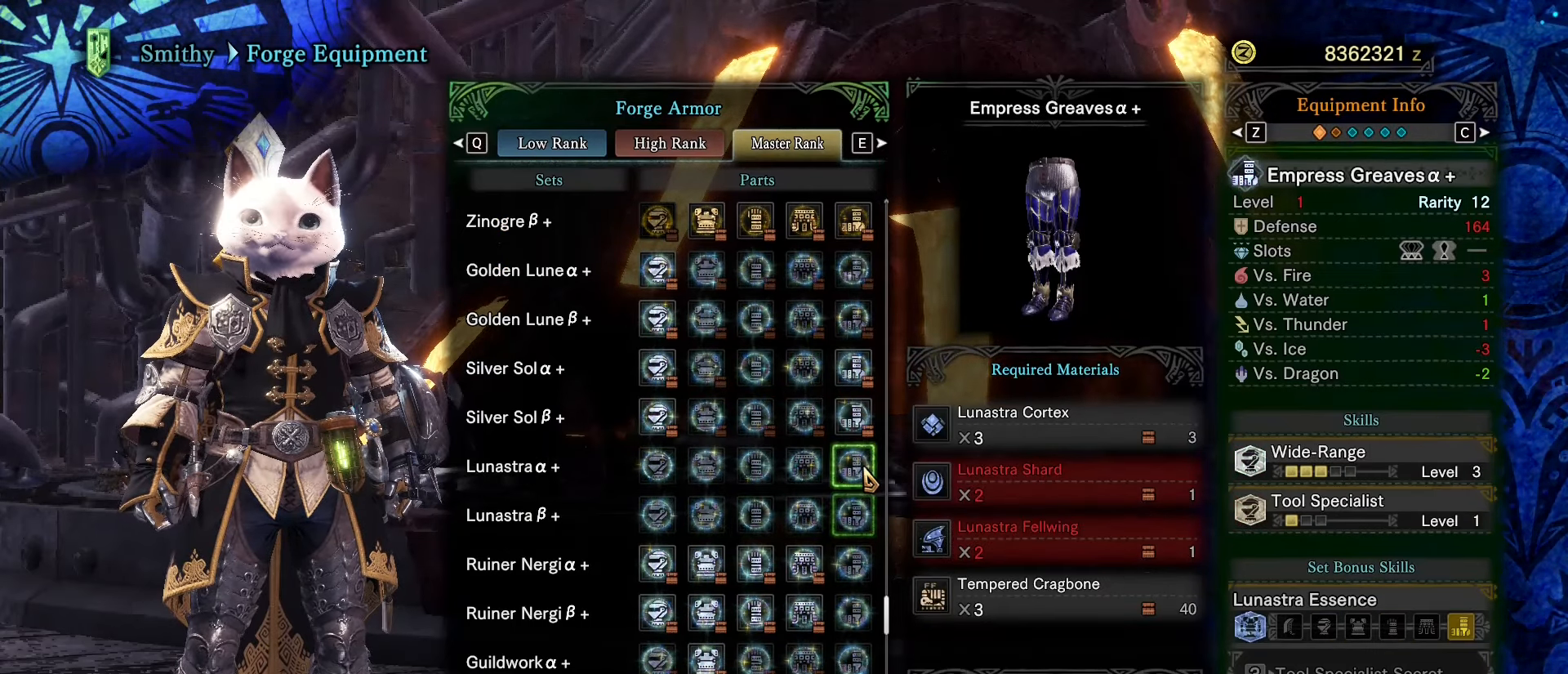
{"keys": [], "mouse": [], "events": []}
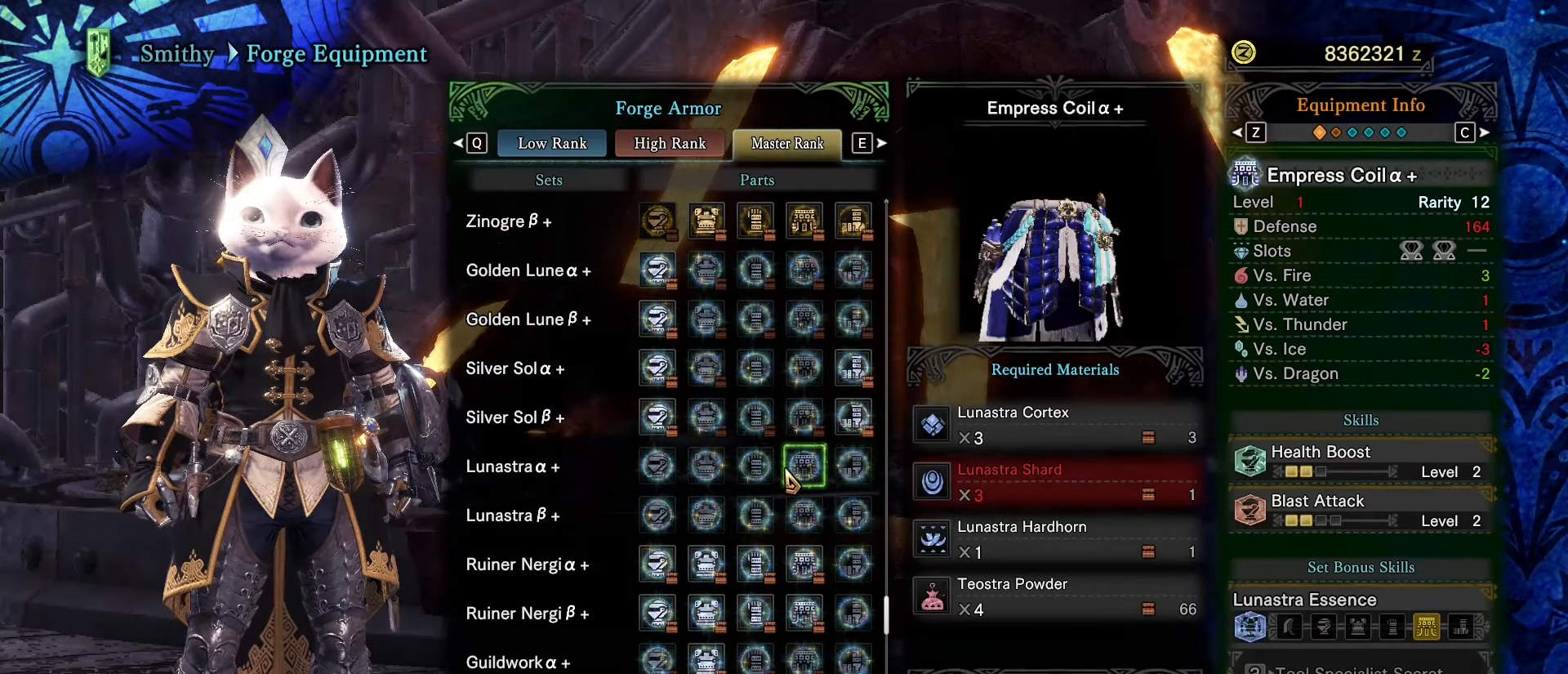
{"keys": [], "mouse": [], "events": []}
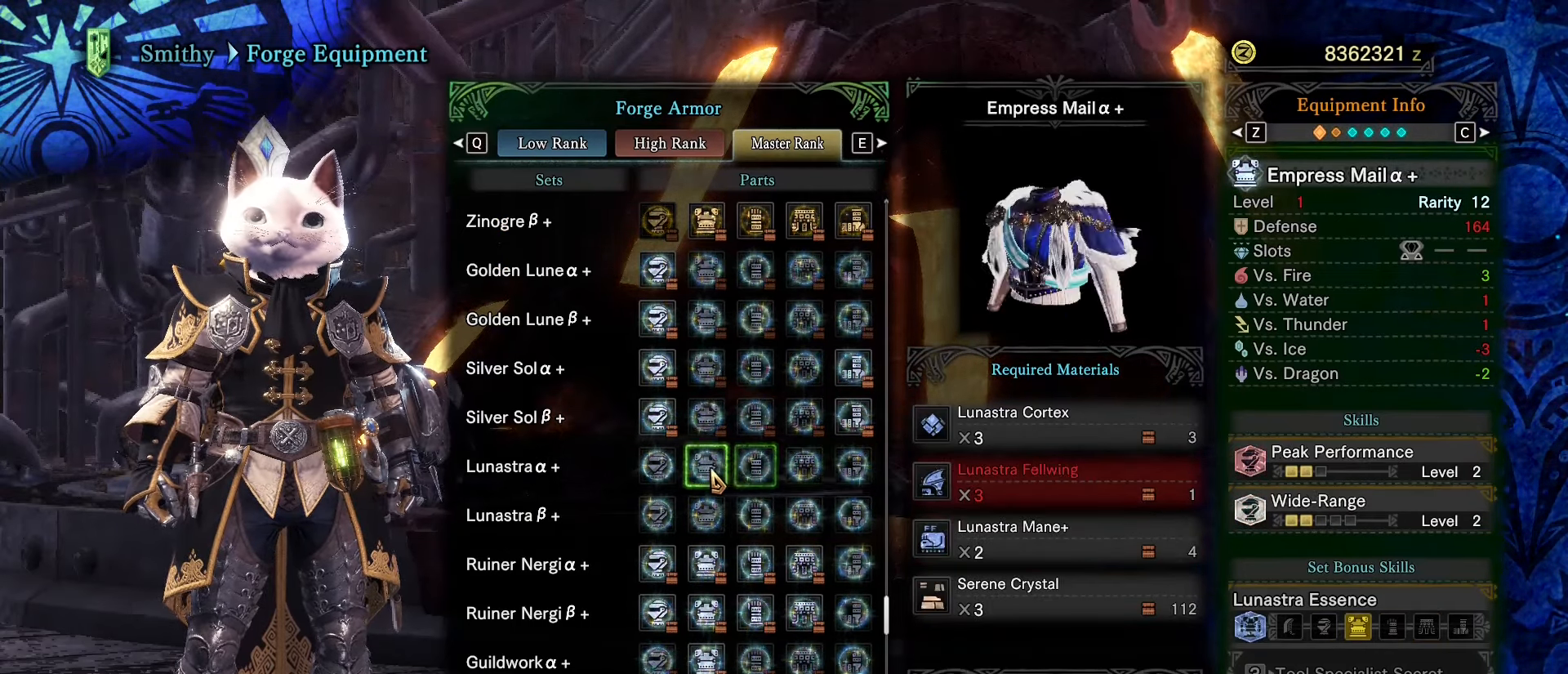
{"keys": [], "mouse": [], "events": []}
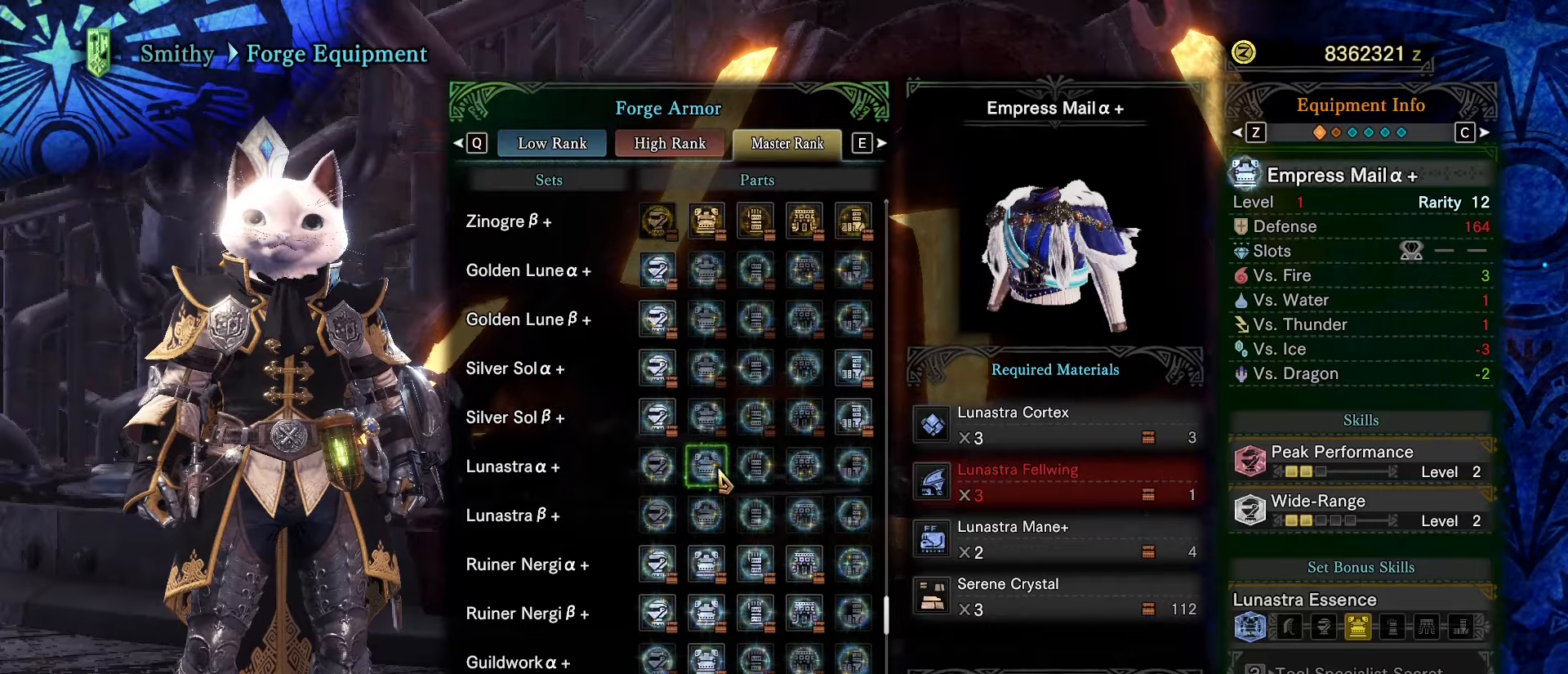
{"keys": [], "mouse": [], "events": []}
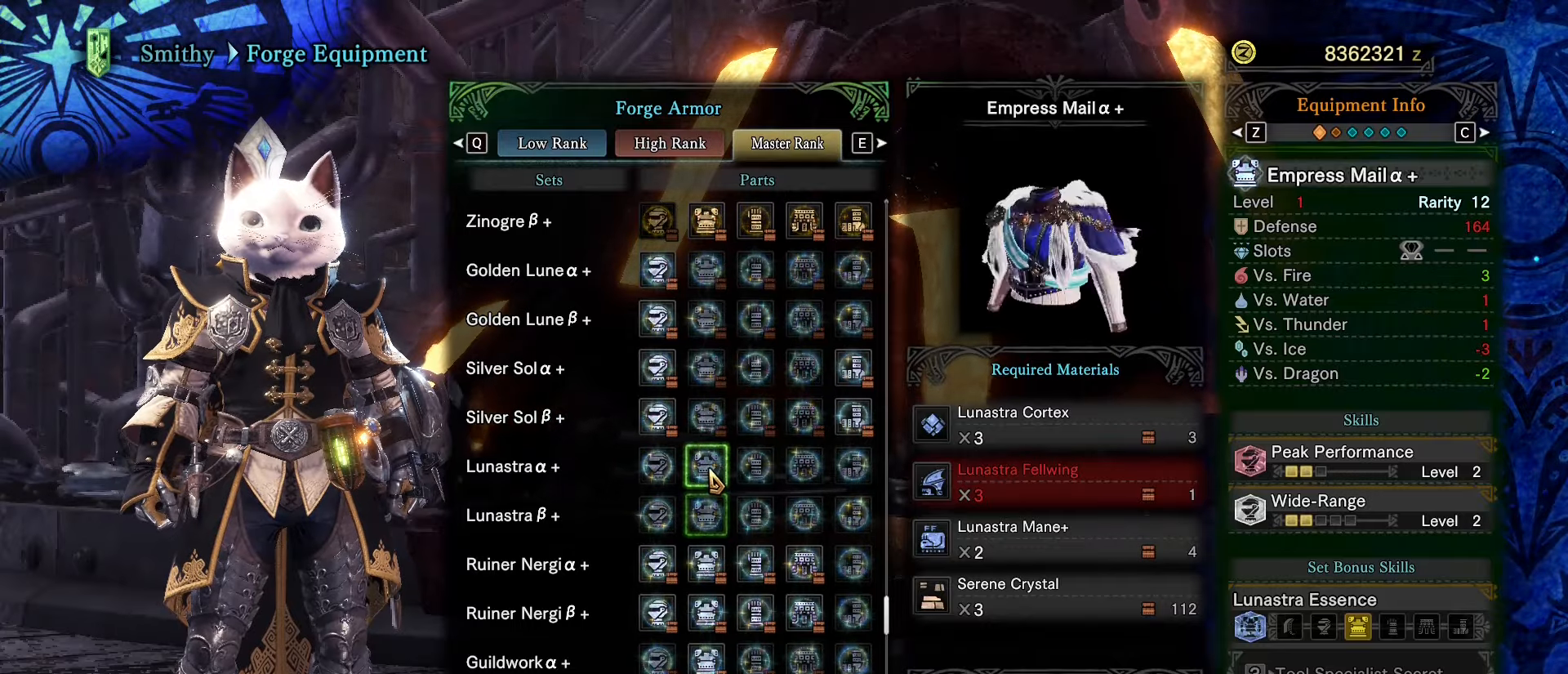
{"keys": [], "mouse": [], "events": []}
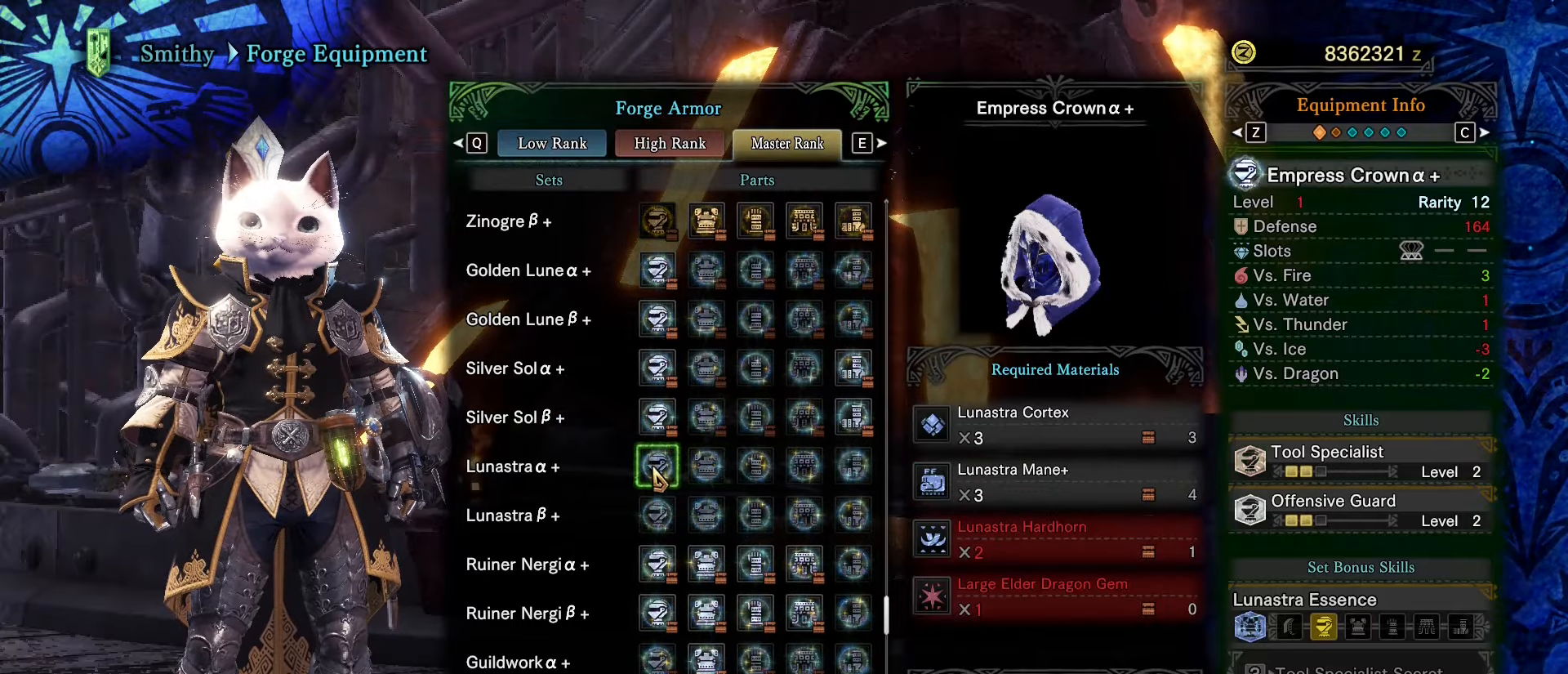
{"keys": [], "mouse": [], "events": []}
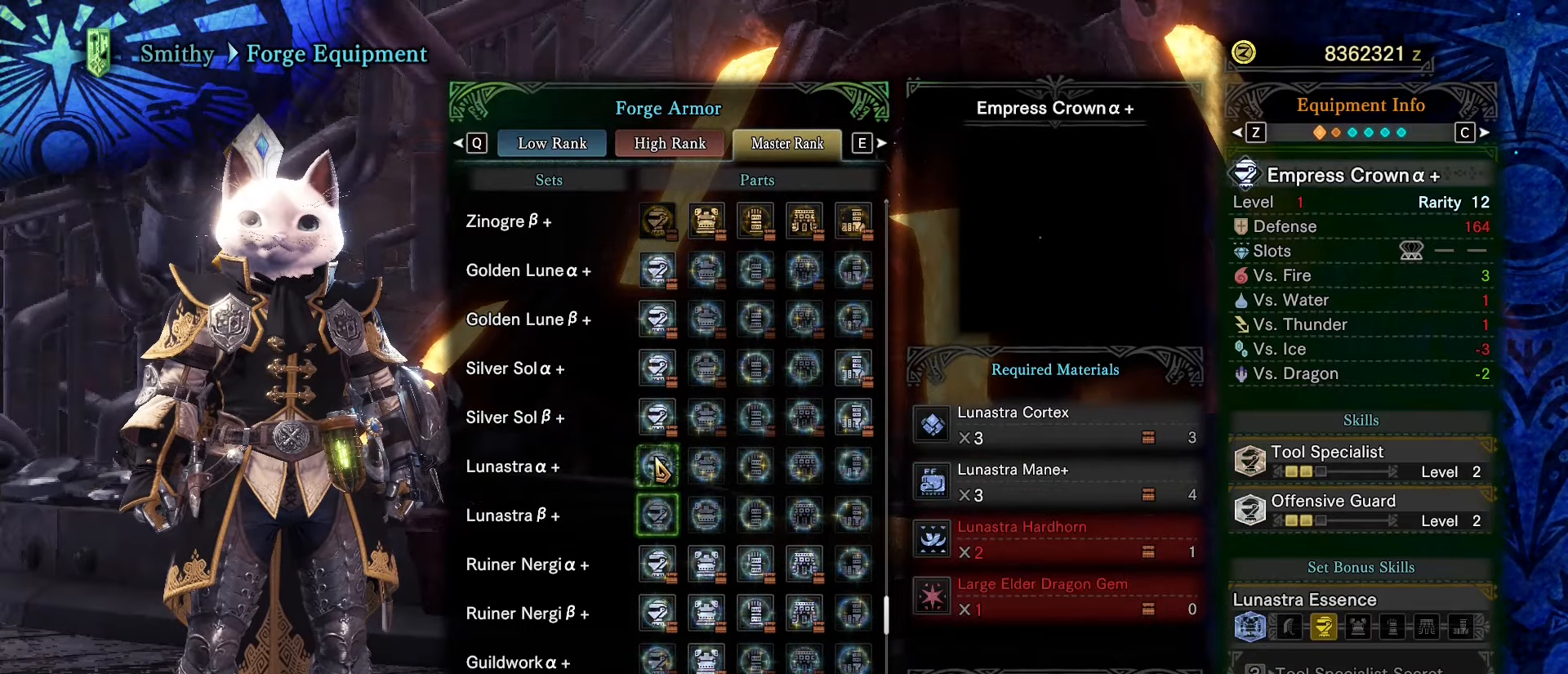
{"keys": ["shift", "w"], "mouse": [], "events": [[67, "shift", "down"], [67, "w", "down"]]}
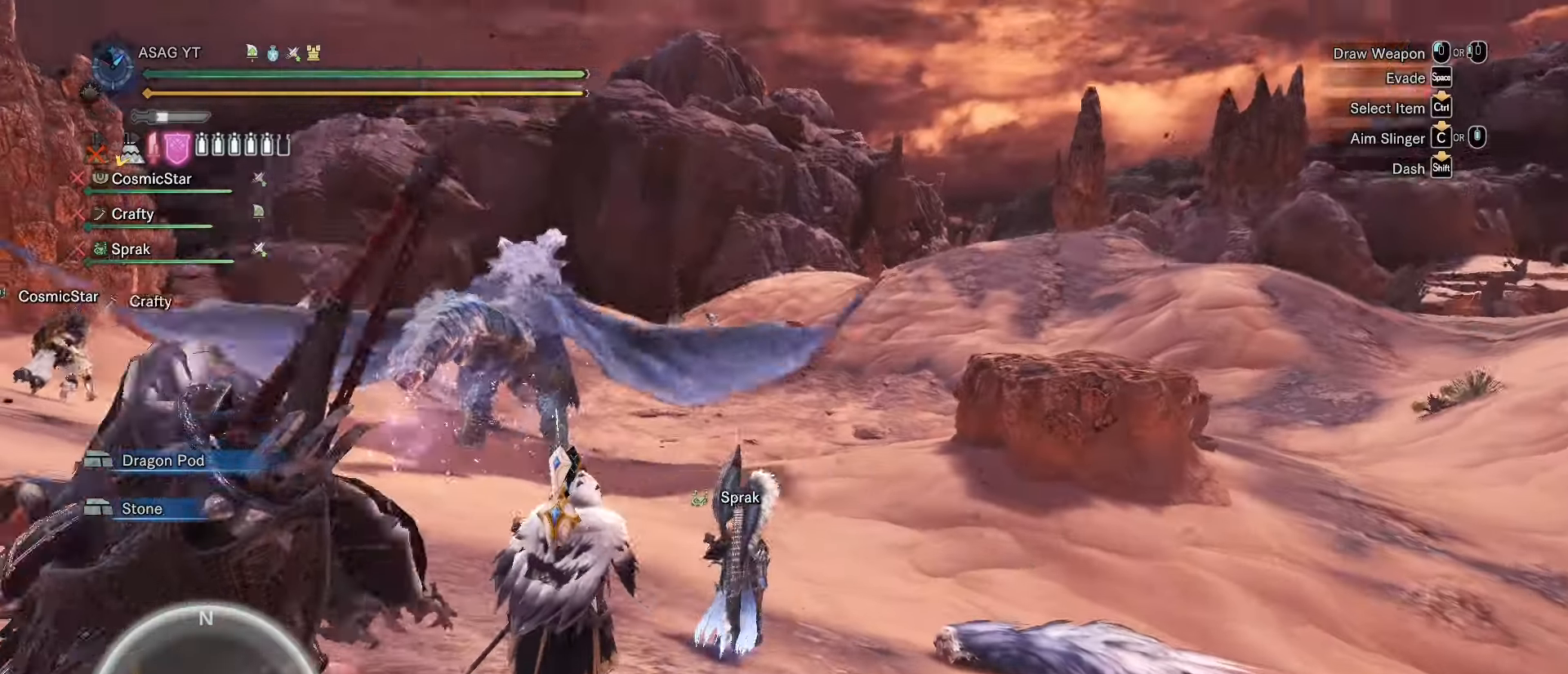
{"keys": ["shift", "w"], "mouse": ["wheel"], "events": [[34, "mouse_wheel", "down"]]}
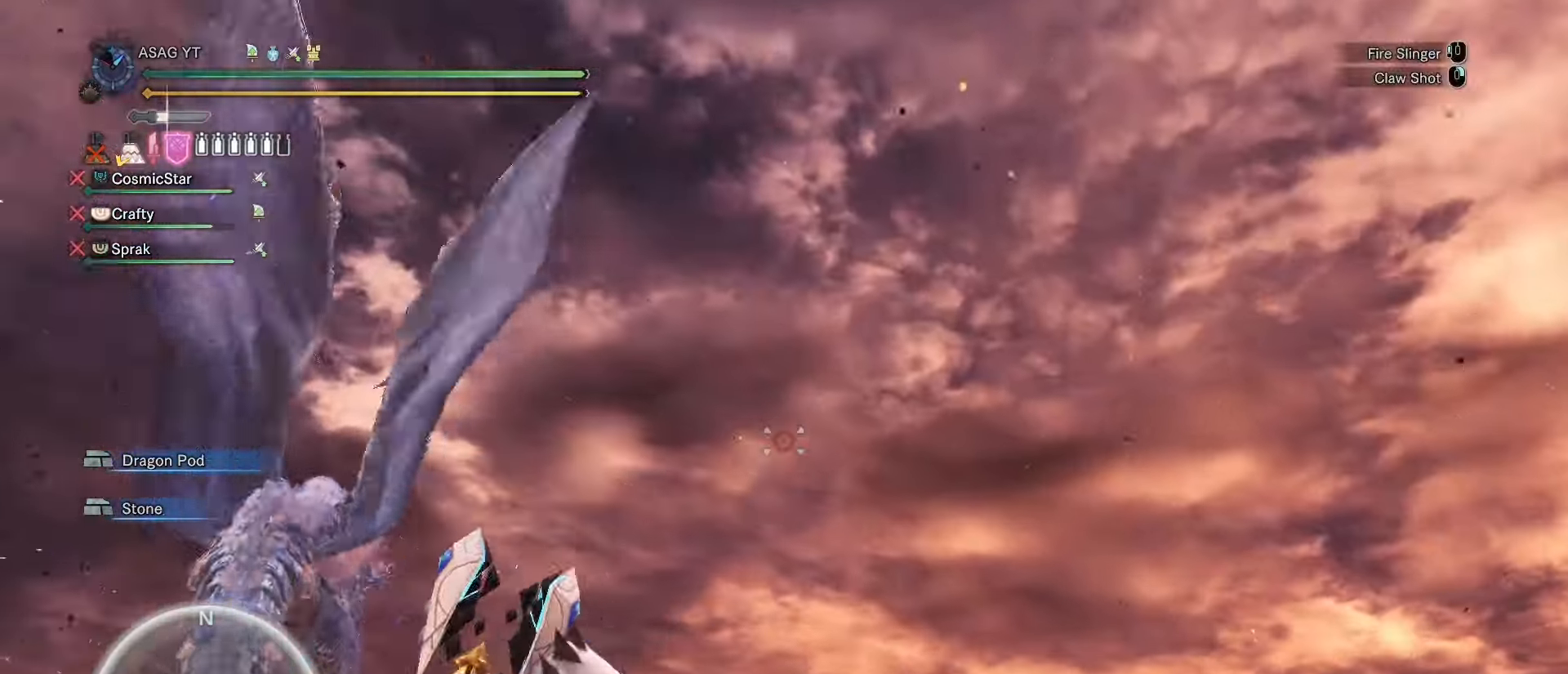
{"keys": ["a", "shift", "w"], "mouse": [], "events": [[50, "a", "down"], [100, "mouse_wheel", "up"], [334, "mouse_wheel", "down"], [350, "mouse_wheel", "up"]]}
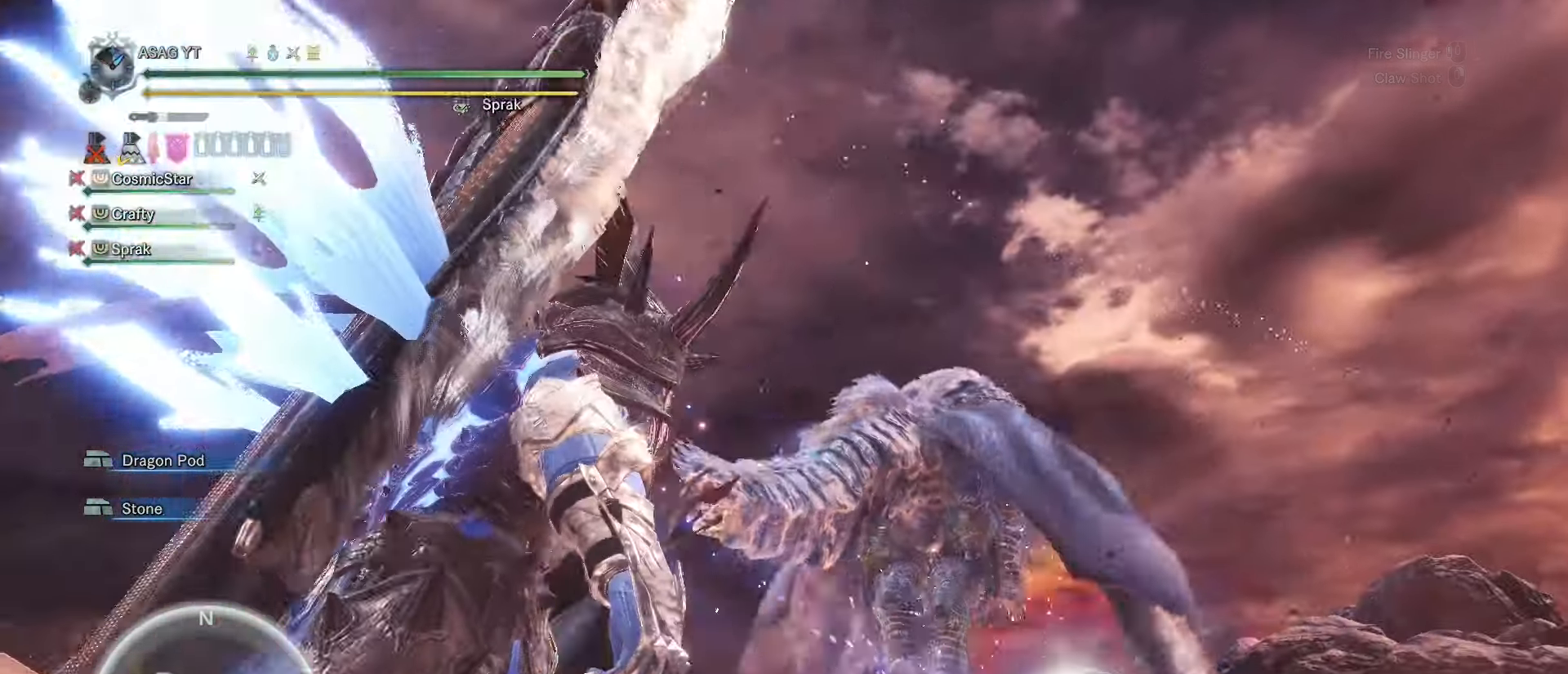
{"keys": ["a", "shift", "w"], "mouse": [], "events": []}
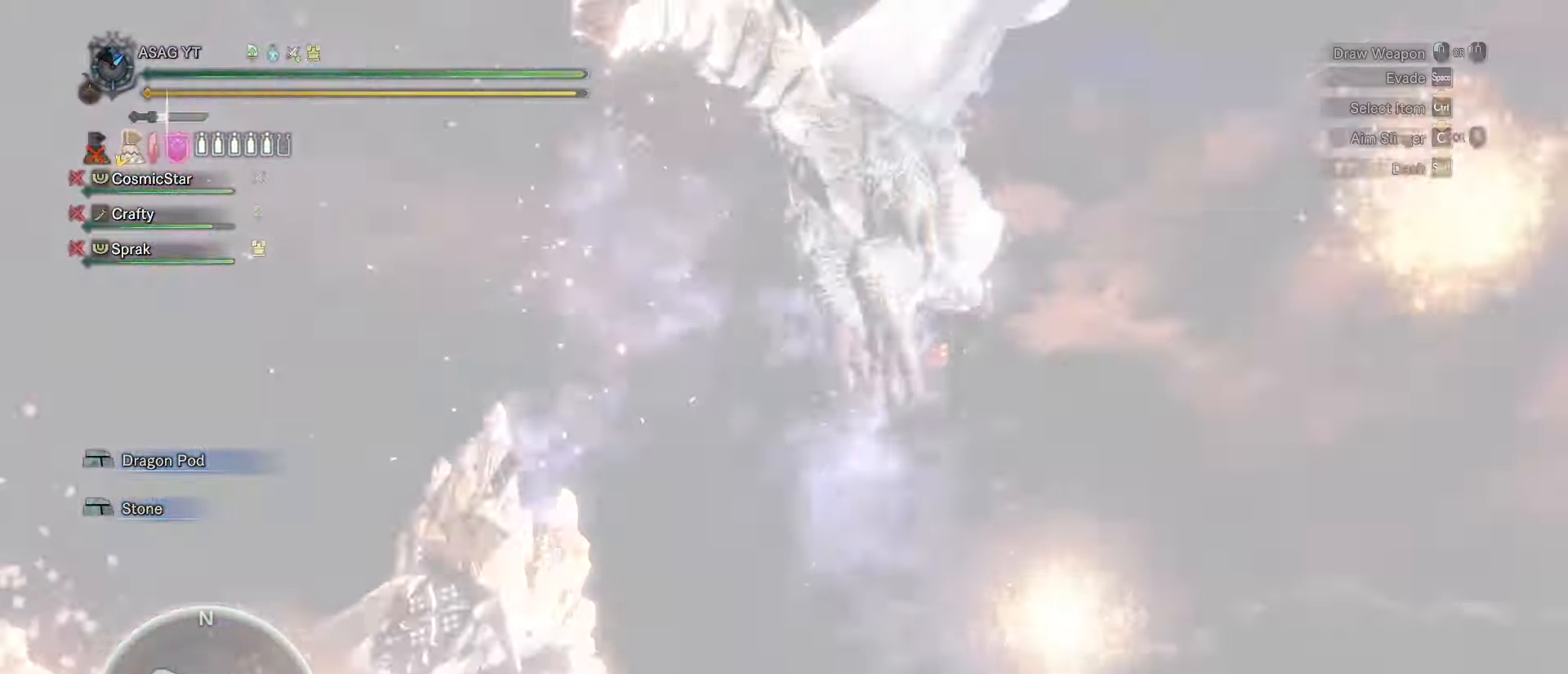
{"keys": ["a", "shift", "w"], "mouse": [], "events": []}
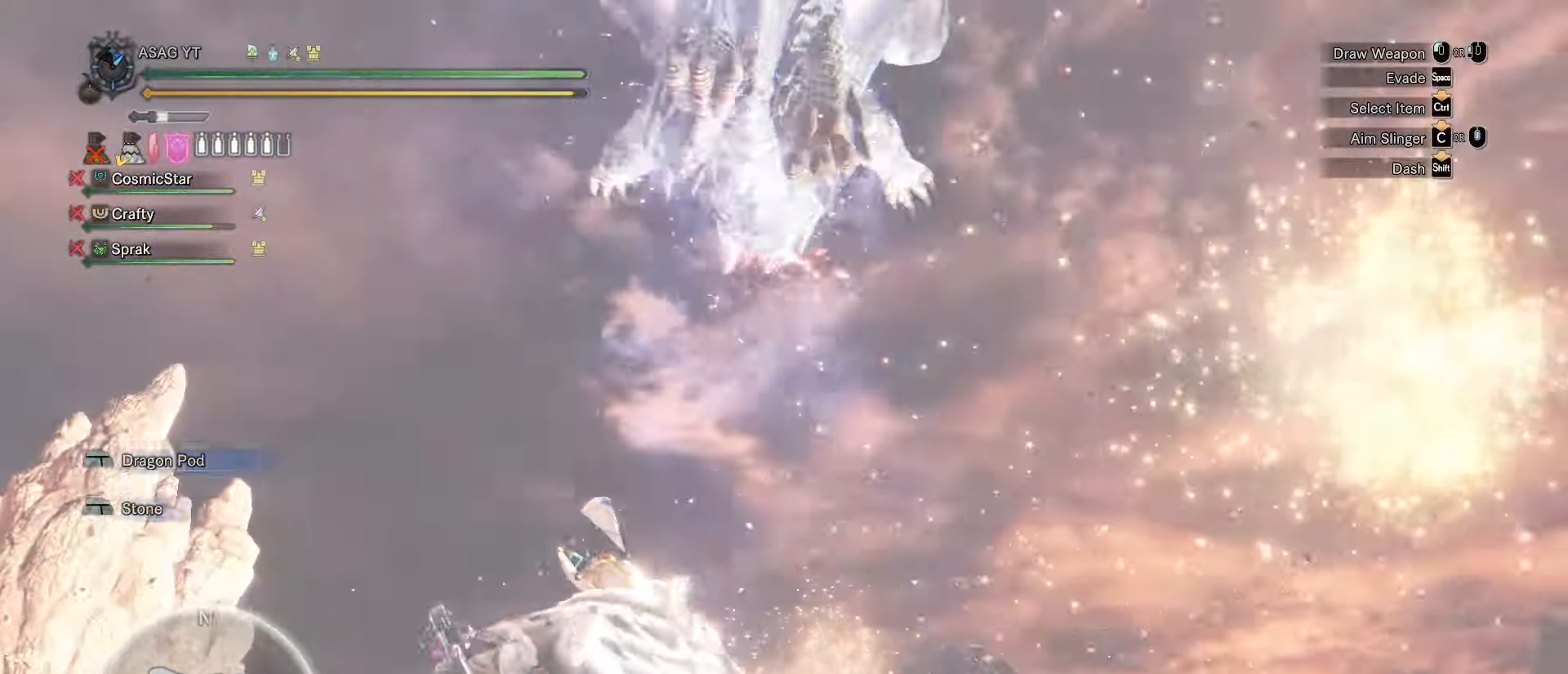
{"keys": ["w"], "mouse": [], "events": [[284, "a", "up"], [501, "shift", "up"]]}
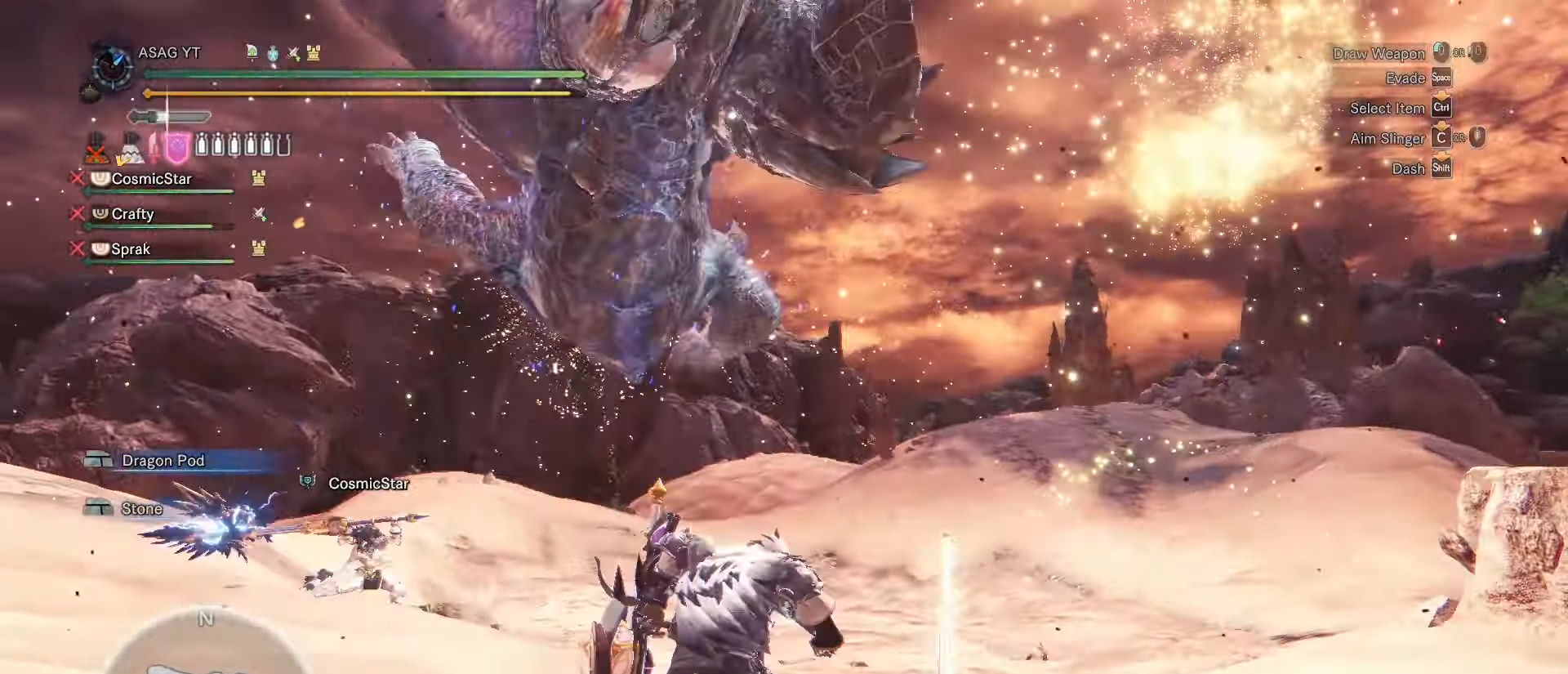
{"keys": ["w"], "mouse": [], "events": []}
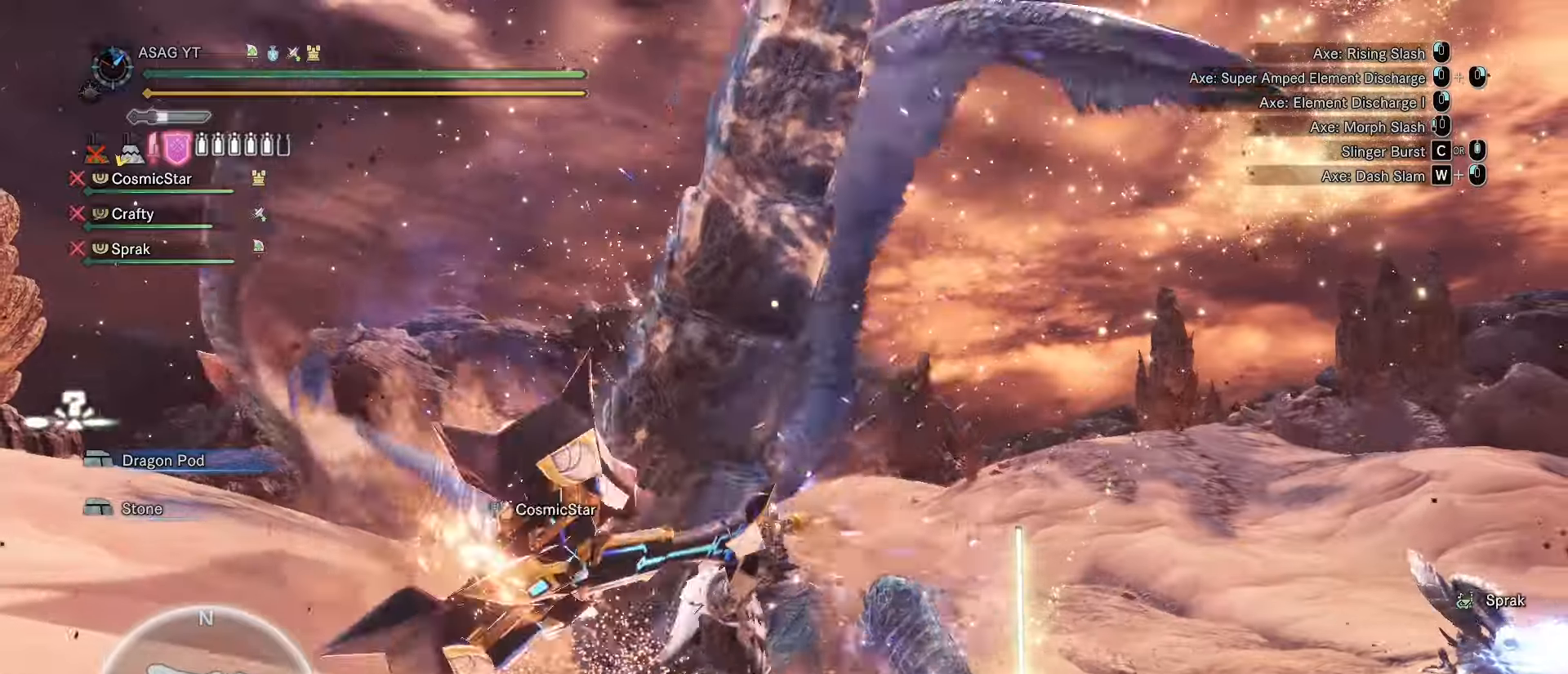
{"keys": ["a", "w"], "mouse": [], "events": [[467, "a", "down"]]}
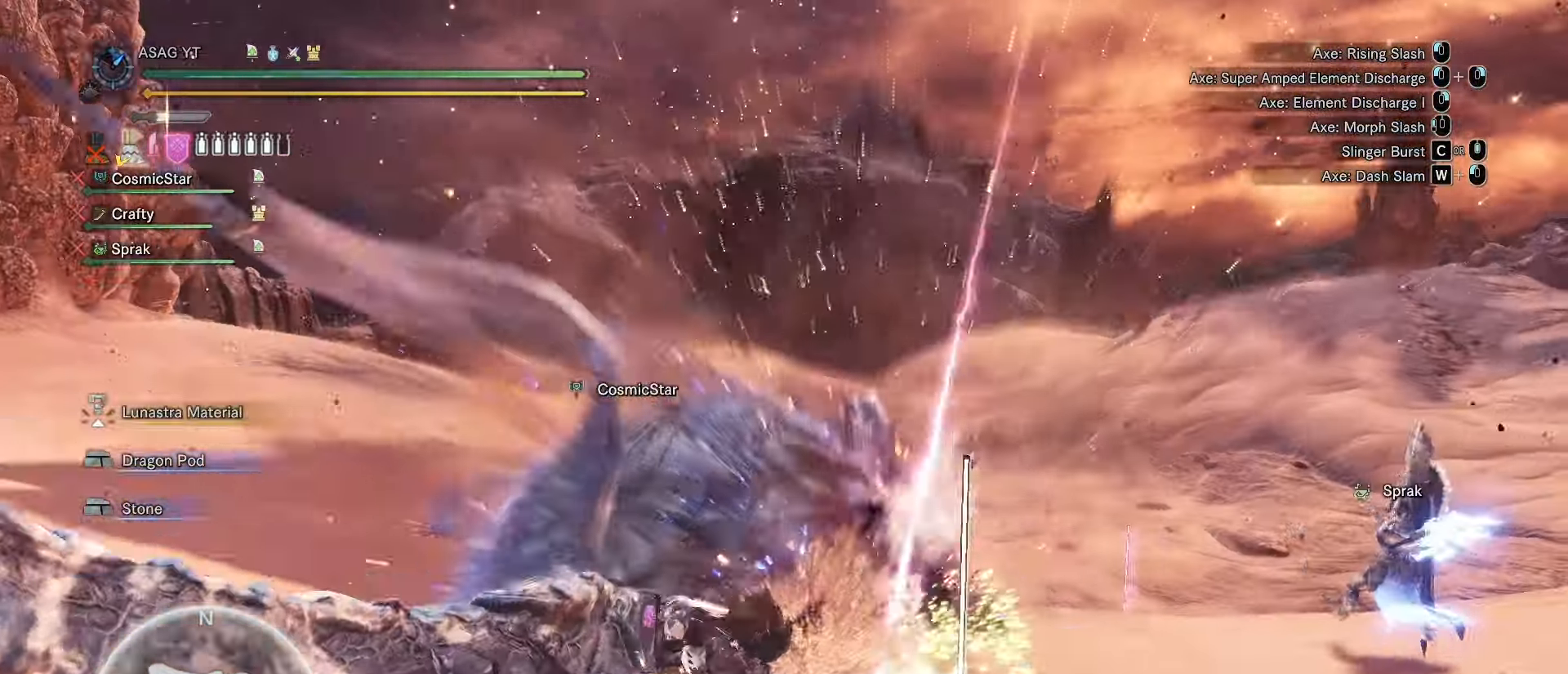
{"keys": ["a", "w"], "mouse": ["left", "right"]}
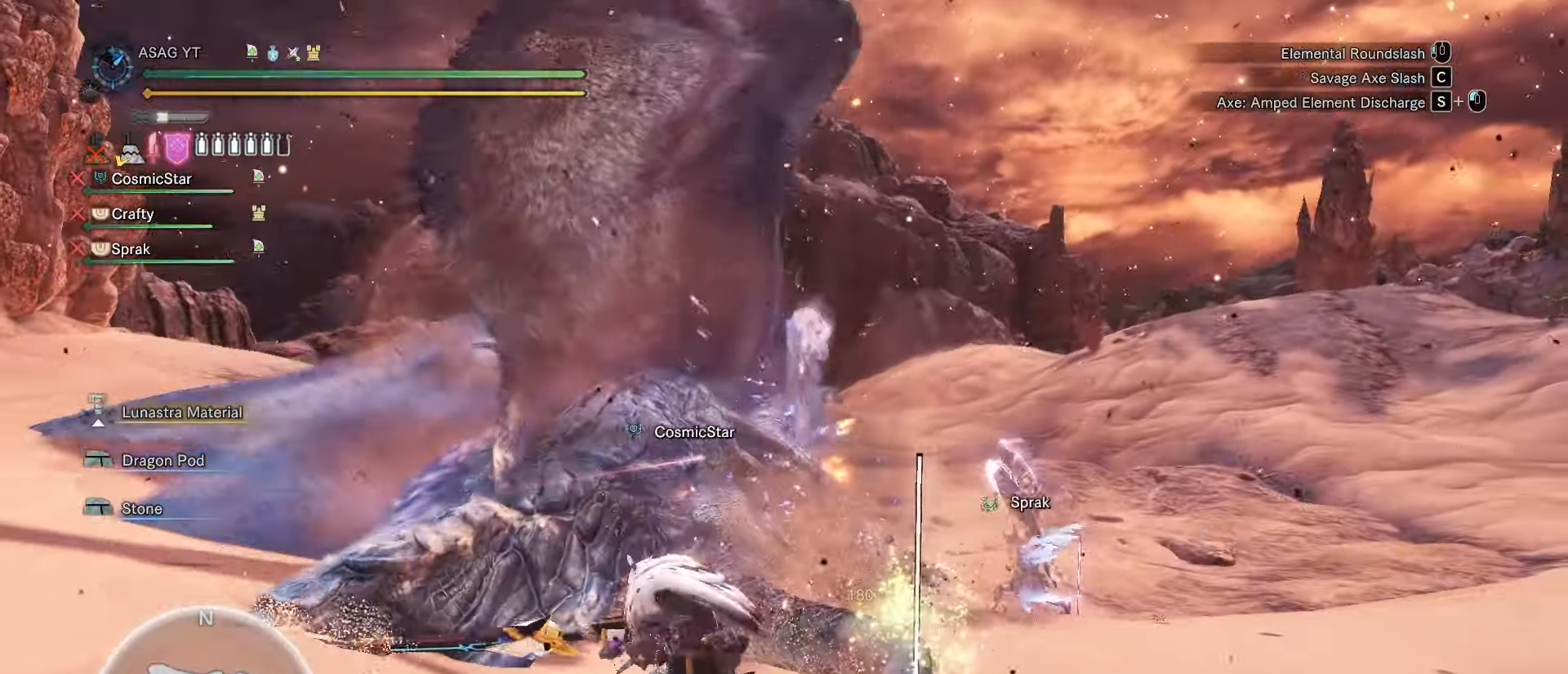
{"keys": ["w"], "mouse": [], "events": [[17, "mouse_right", "up"], [67, "mouse_left", "up"], [167, "a", "up"]]}
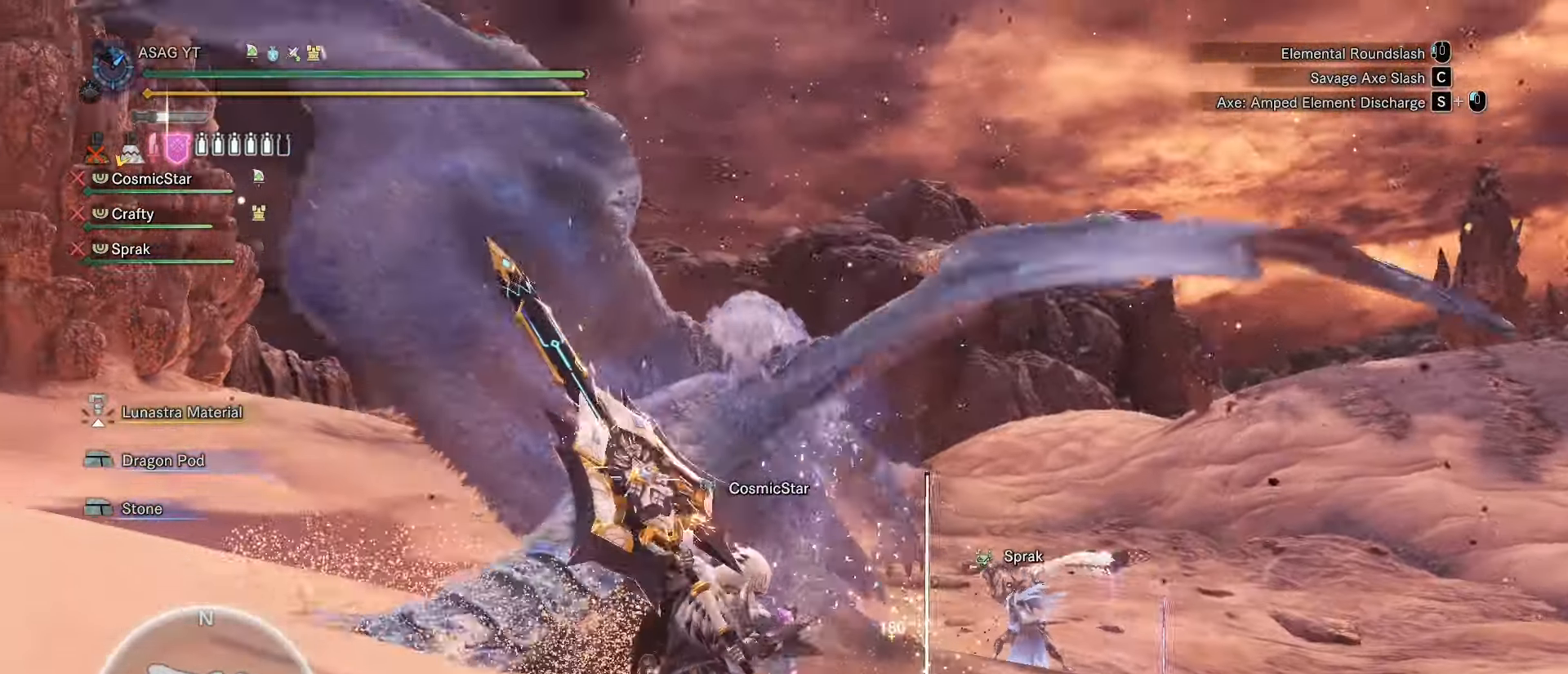
{"keys": ["w"], "mouse": [], "events": []}
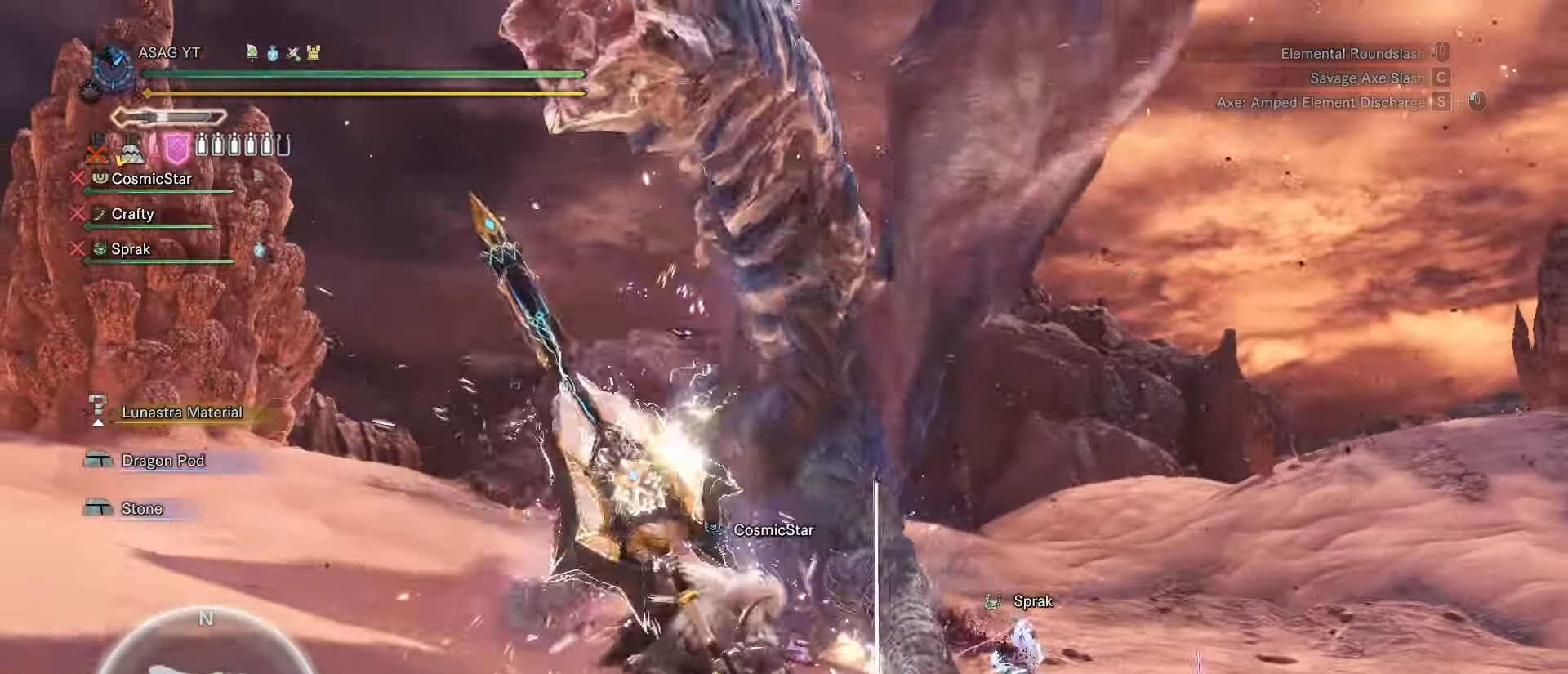
{"keys": ["w"], "mouse": [], "events": []}
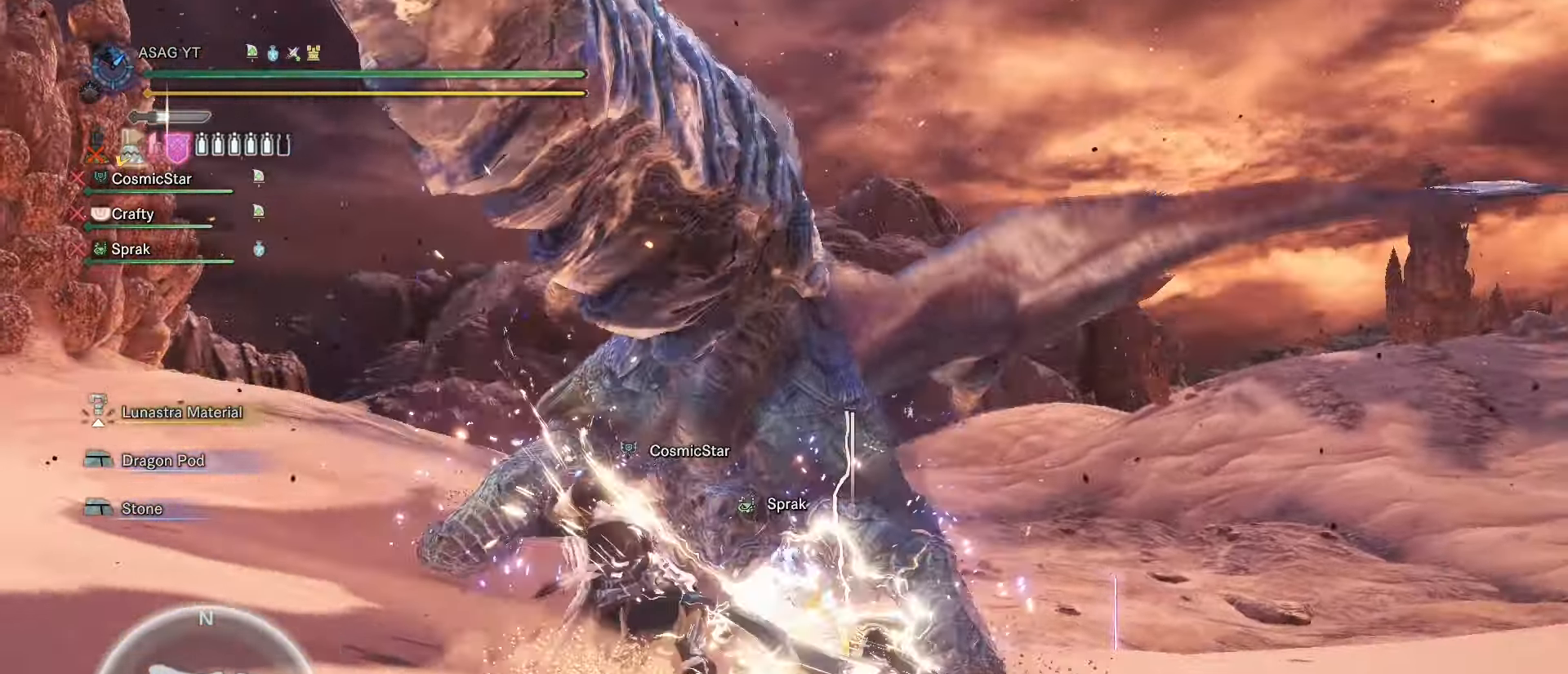
{"keys": ["w"], "mouse": [], "events": []}
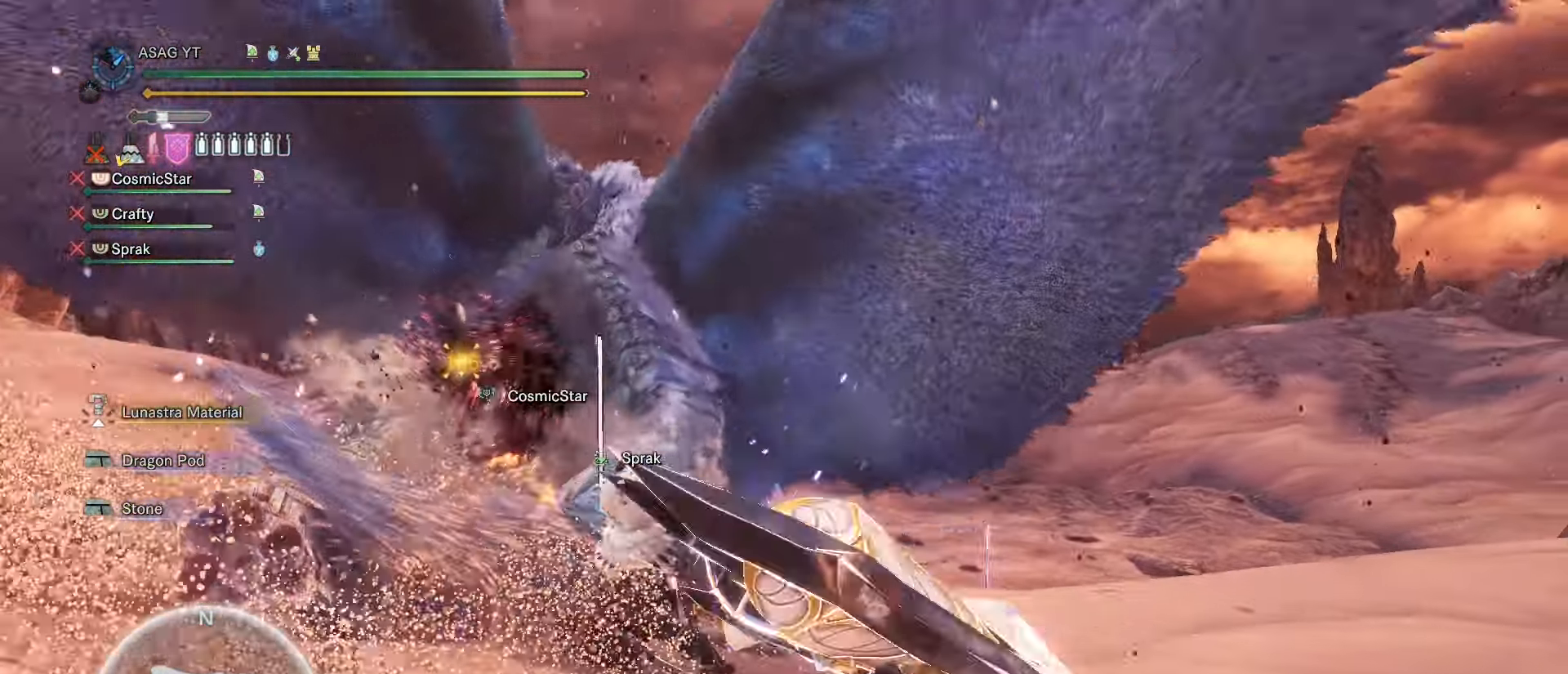
{"keys": ["a", "w"], "mouse": [], "events": [[417, "a", "down"]]}
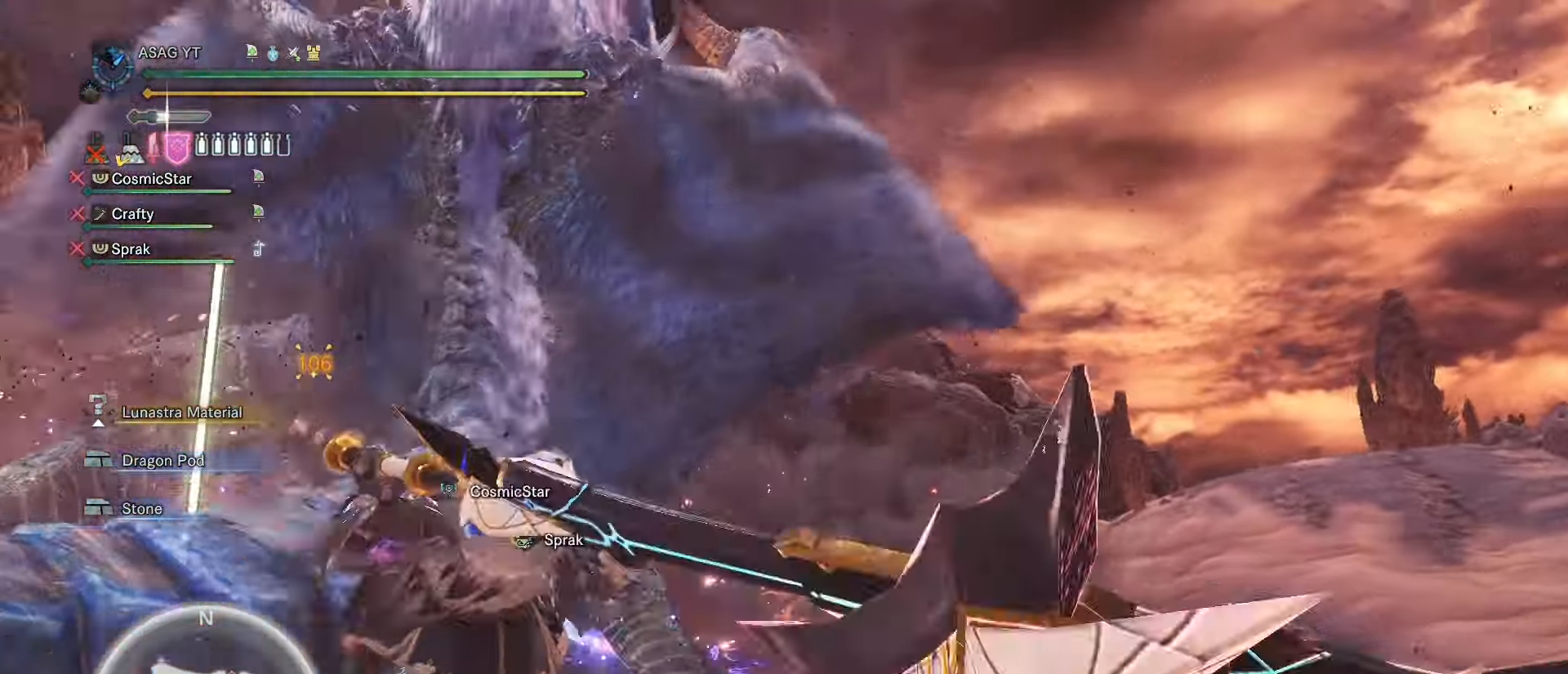
{"keys": ["a", "s"], "mouse": [], "events": [[100, "w", "up"], [417, "s", "down"]]}
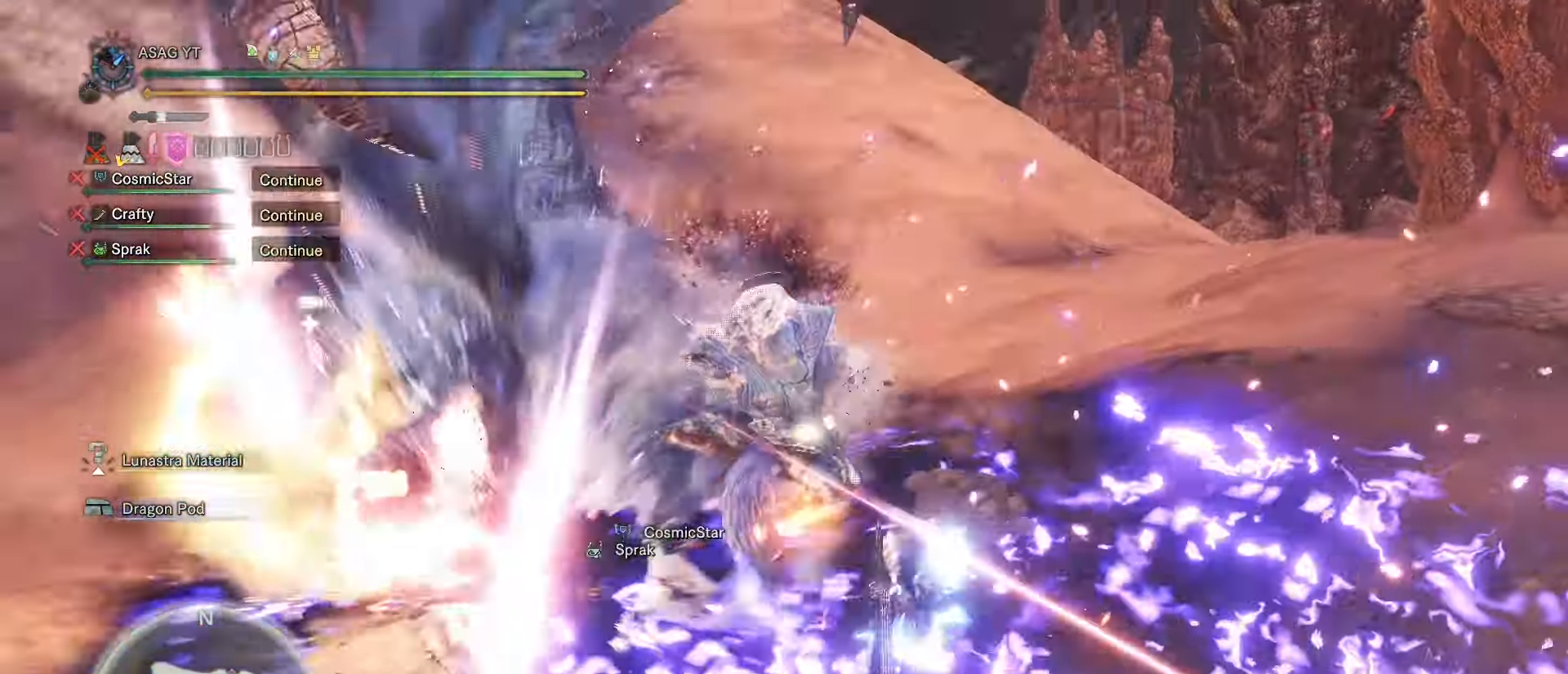
{"keys": [], "mouse": [], "events": [[67, "a", "up"], [350, "s", "up"]]}
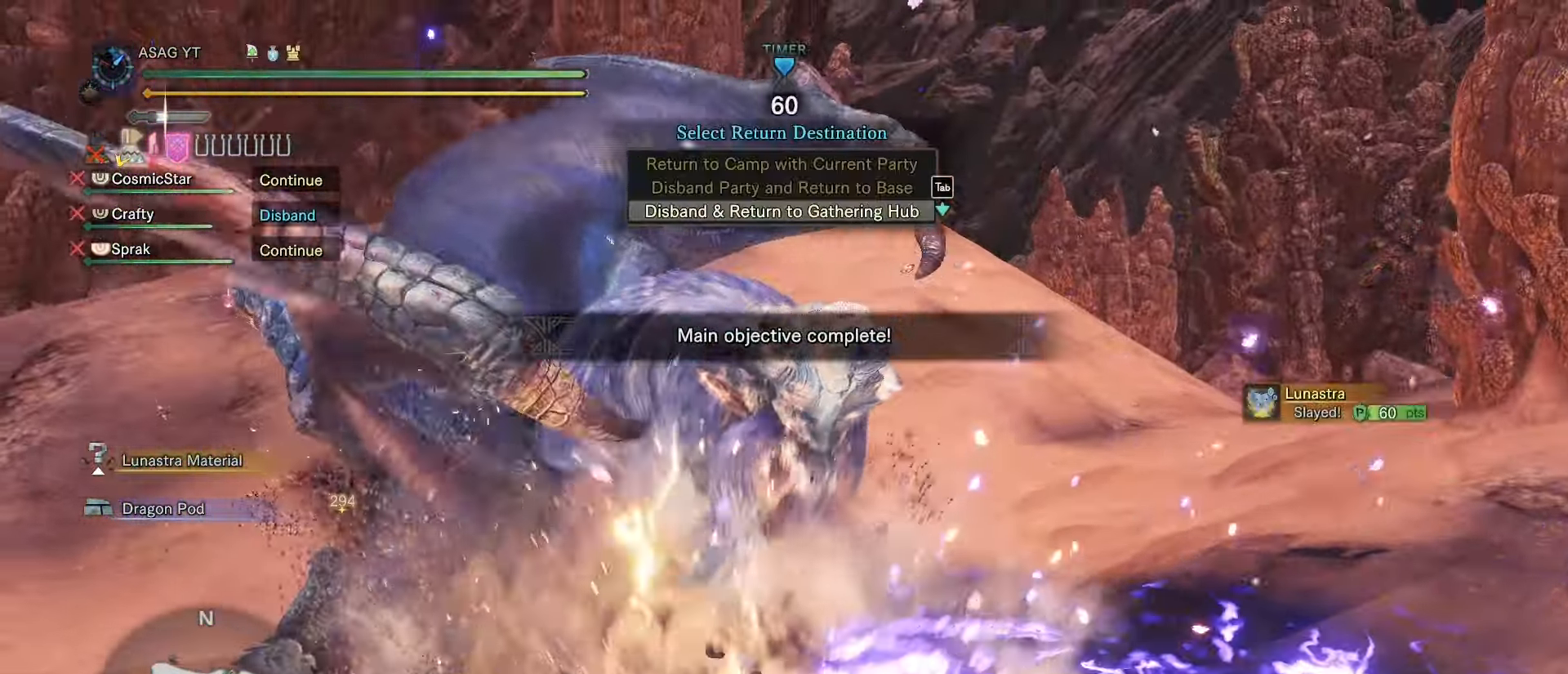
{"keys": [], "mouse": [], "events": []}
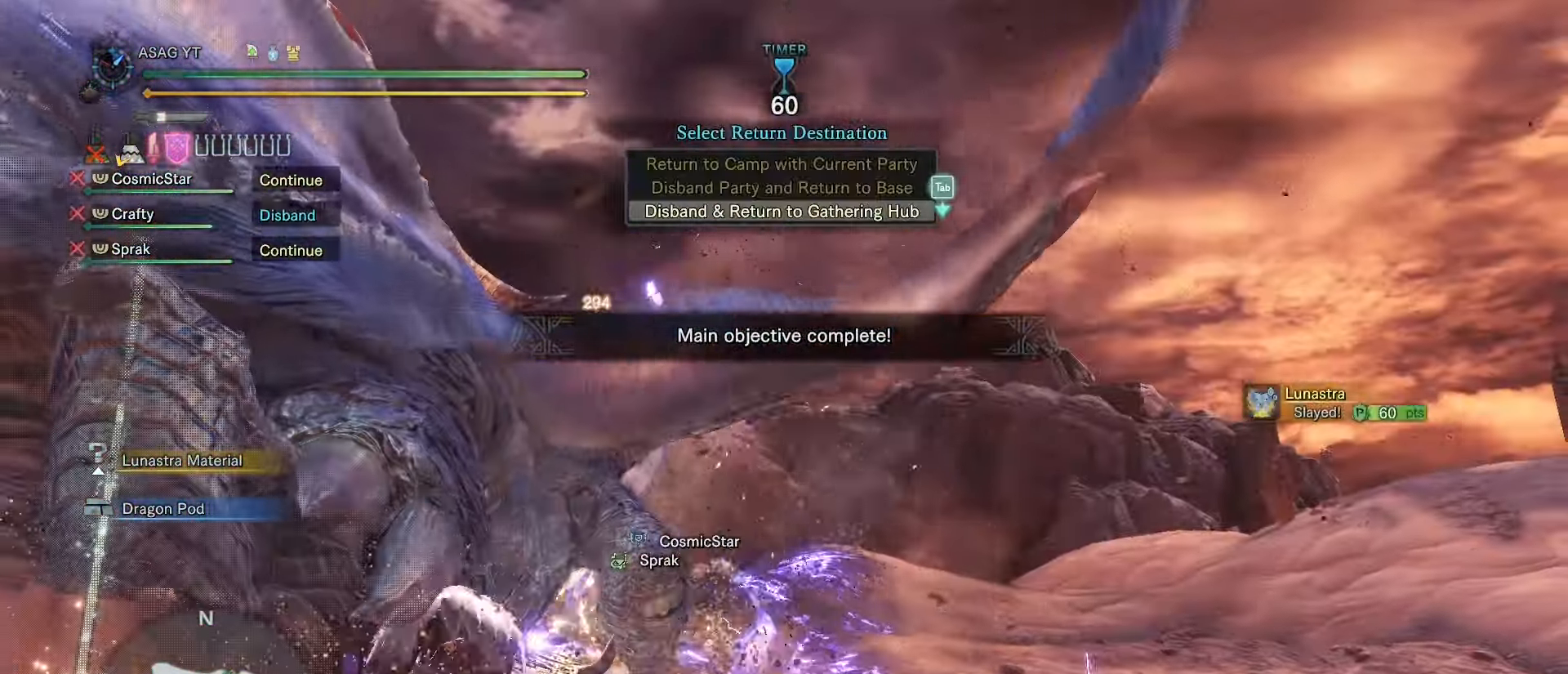
{"keys": ["d"], "mouse": [], "events": [[283, "d", "down"]]}